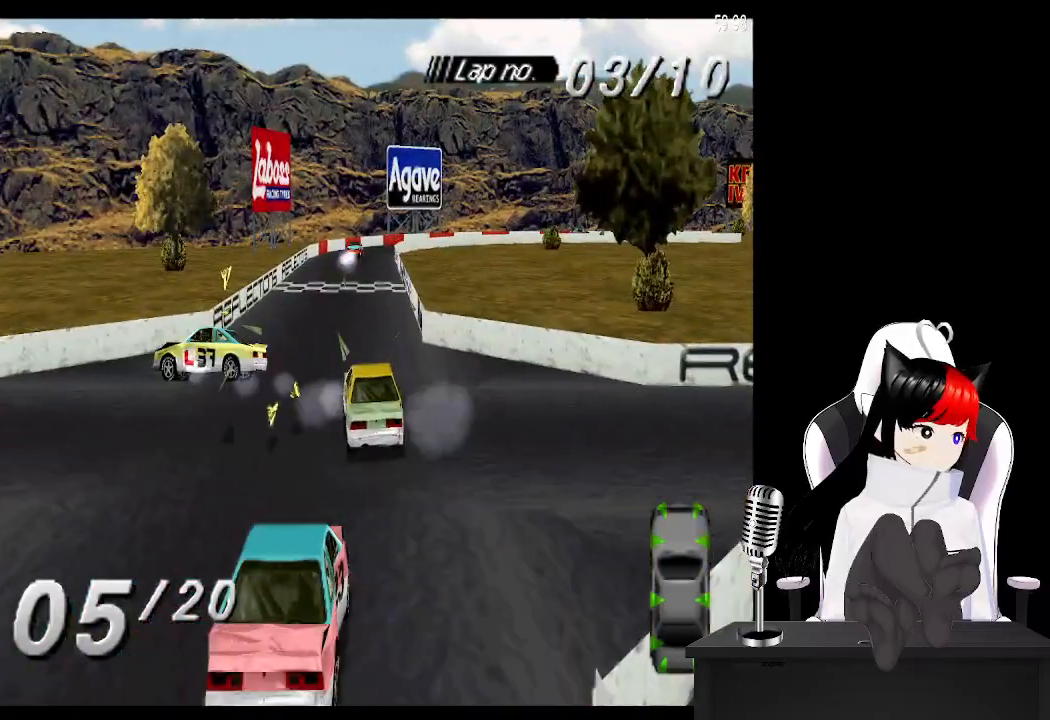
Gameplay with a controller (PlayStation layout); each line is a JSON object with the inputs held at the frame after it. "button_events" lists button changes between this image and that frame as [ms after this image, input, new state], when the widget could be followed in between (sticks are given only as held states). Not read: L3 R3 right_stick.
{"buttons": ["CROSS"], "left_stick": "center", "button_events": [[83, "DPAD_RIGHT", "up"], [133, "CROSS", "down"], [217, "DPAD_LEFT", "down"], [433, "DPAD_LEFT", "up"]]}
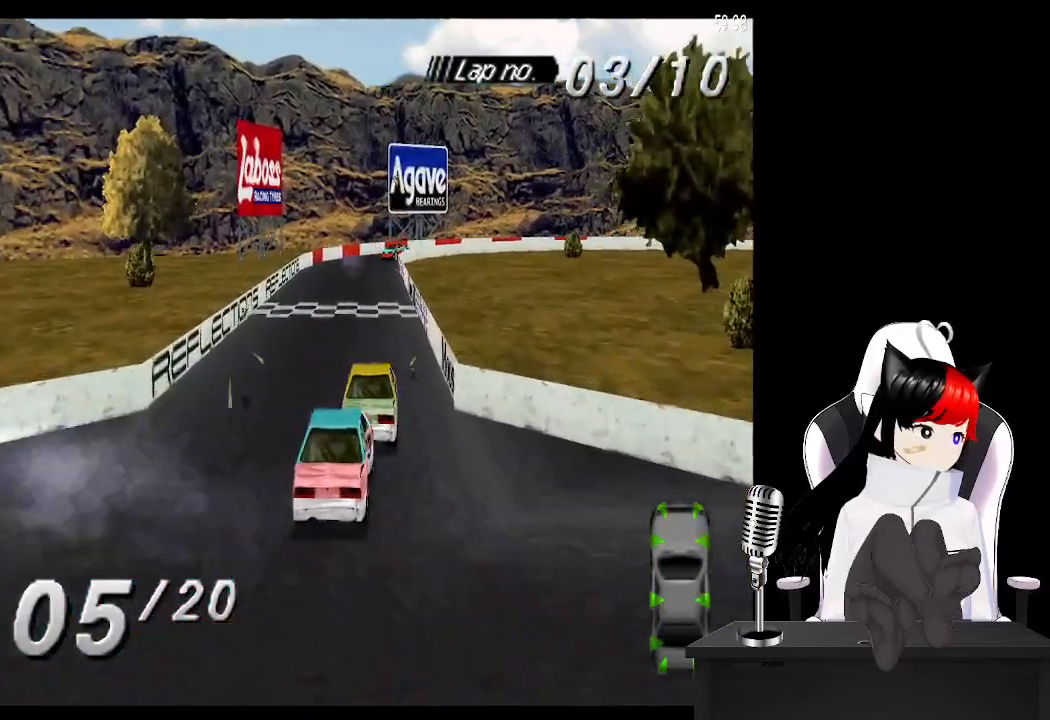
{"buttons": ["CROSS"], "left_stick": "center", "button_events": [[317, "DPAD_LEFT", "down"], [450, "DPAD_LEFT", "up"]]}
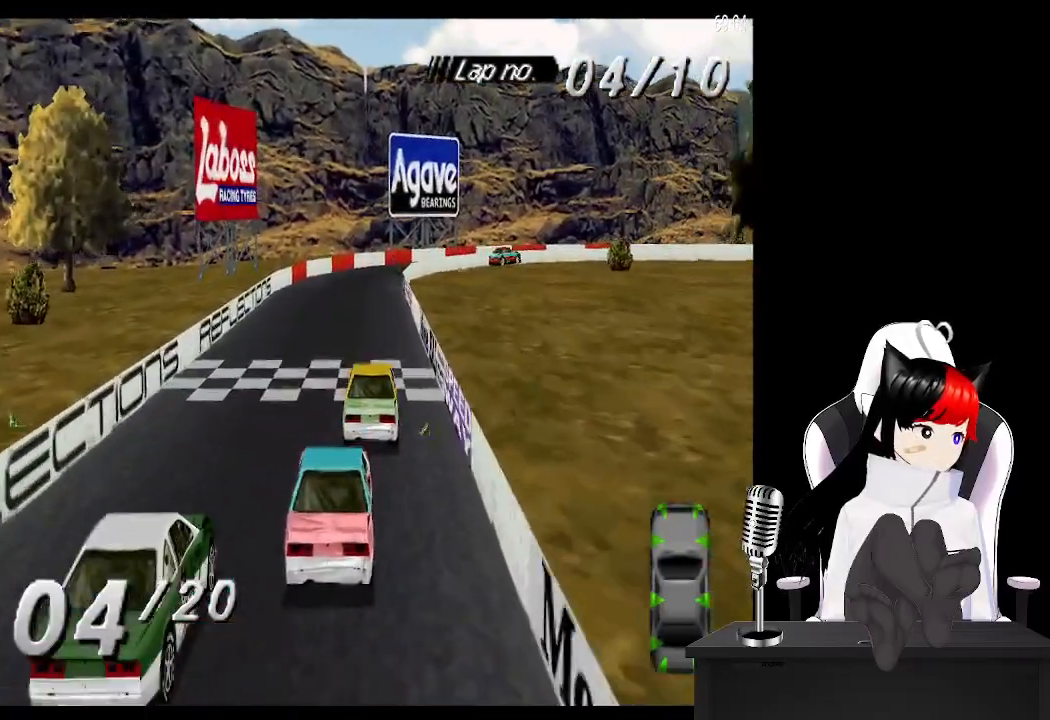
{"buttons": ["CROSS"], "left_stick": "center", "button_events": [[283, "DPAD_RIGHT", "down"], [483, "DPAD_RIGHT", "up"]]}
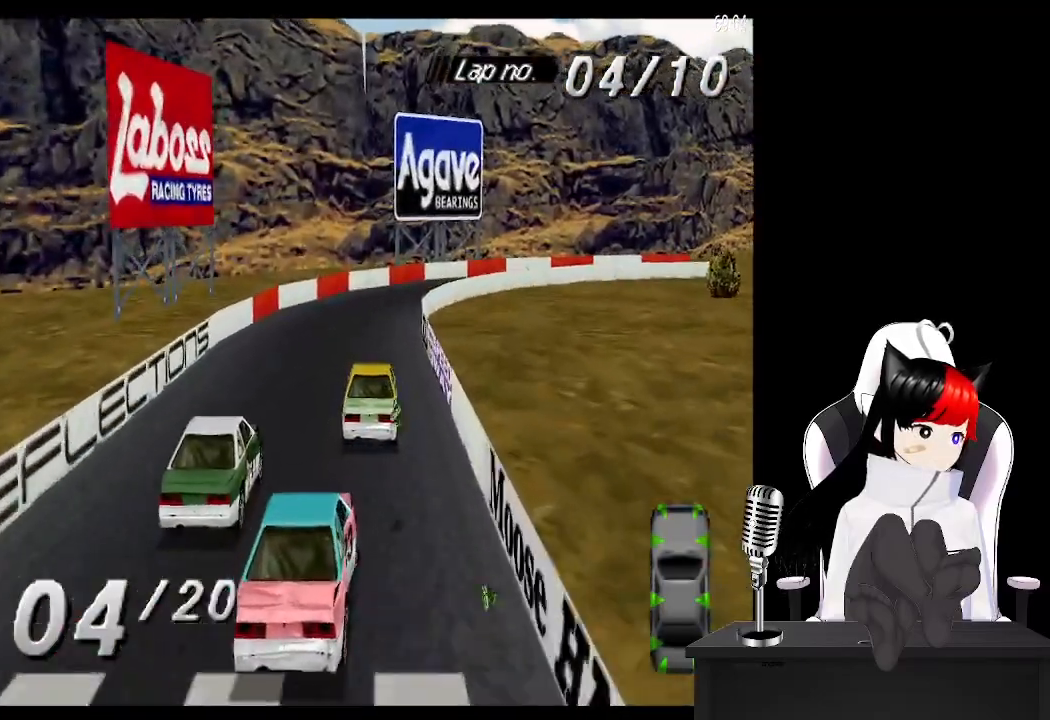
{"buttons": ["DPAD_RIGHT"], "left_stick": "center", "button_events": [[50, "DPAD_RIGHT", "down"], [200, "CROSS", "up"]]}
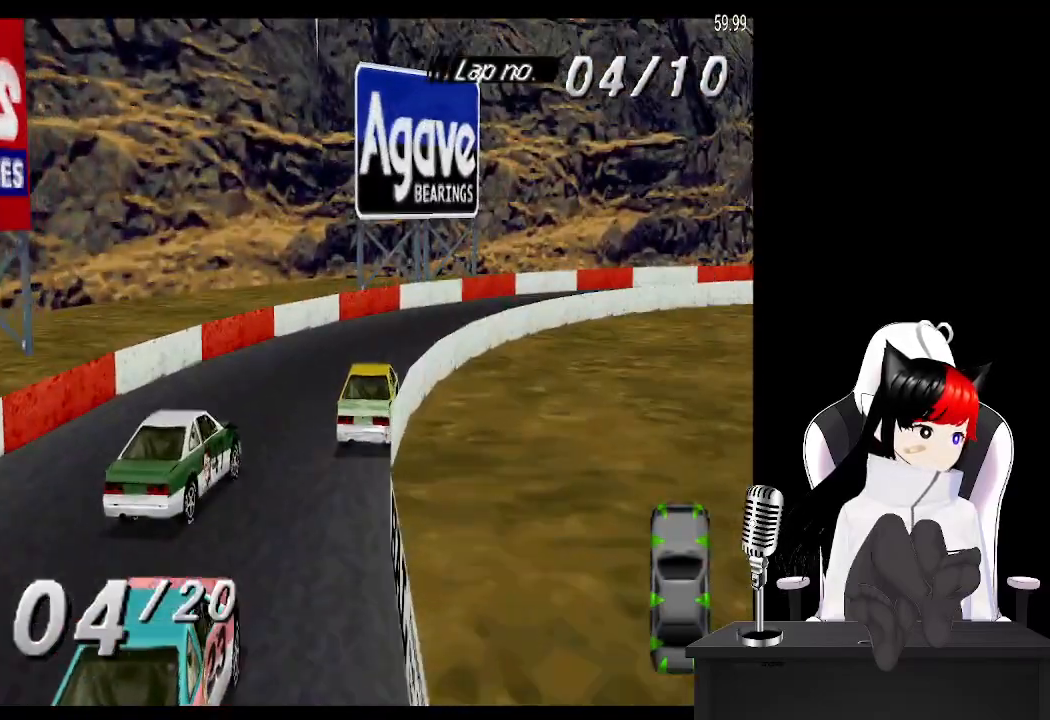
{"buttons": ["CROSS", "DPAD_RIGHT"], "left_stick": "center", "button_events": [[350, "CROSS", "down"]]}
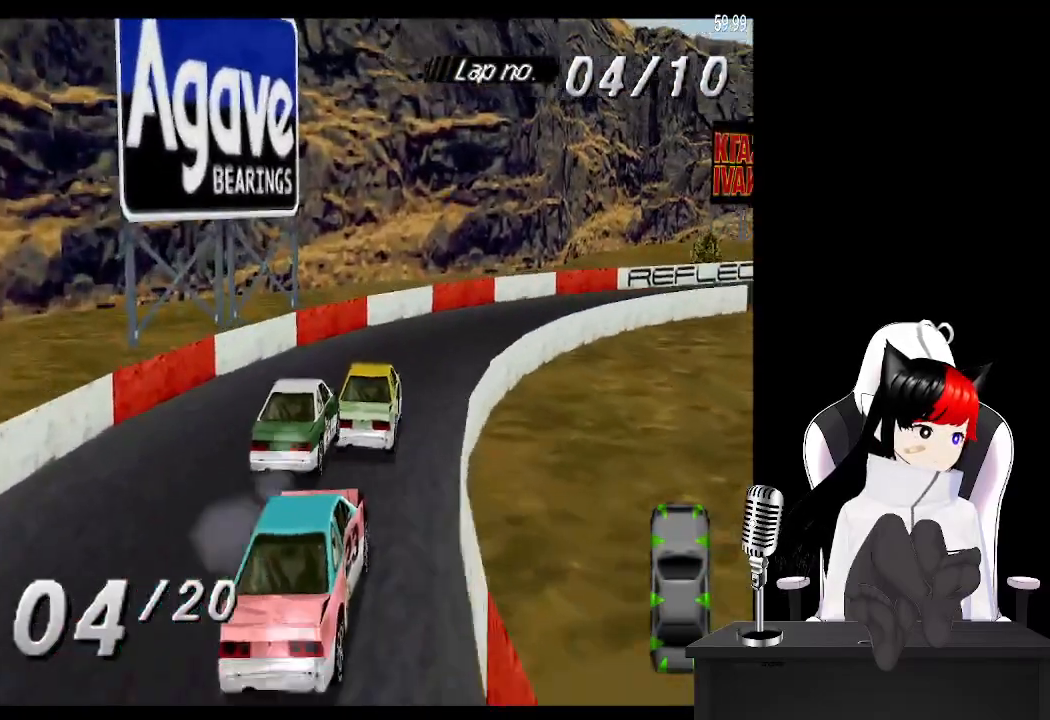
{"buttons": ["DPAD_RIGHT"], "left_stick": "center", "button_events": [[383, "CROSS", "up"]]}
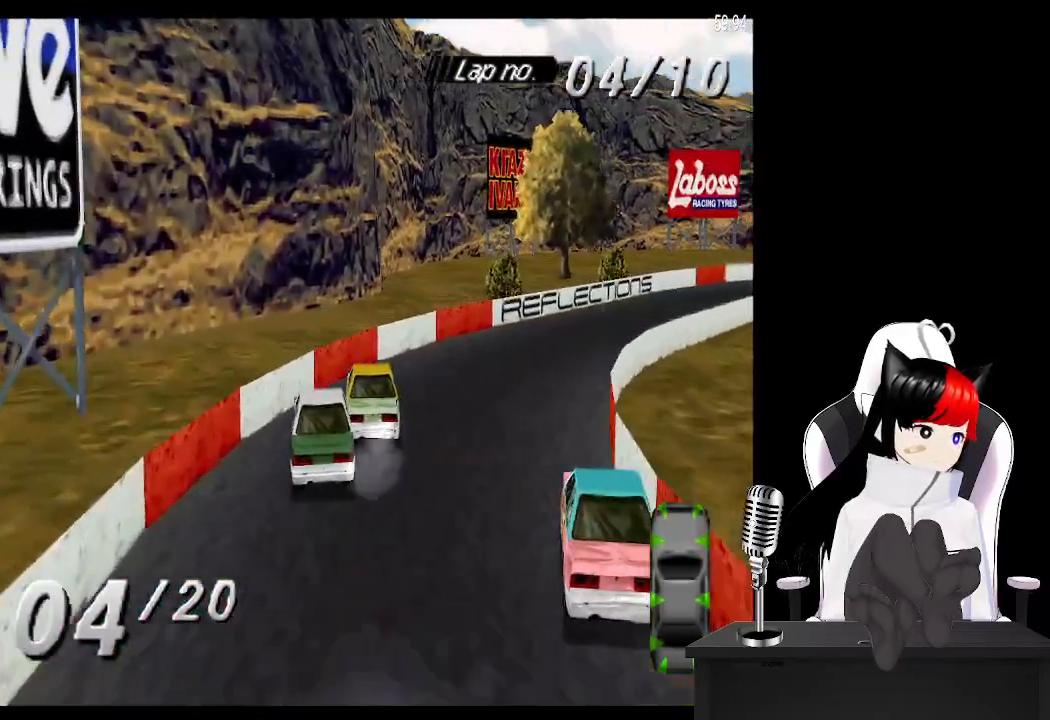
{"buttons": ["CROSS"], "left_stick": "center", "button_events": [[33, "CROSS", "down"], [267, "DPAD_RIGHT", "up"]]}
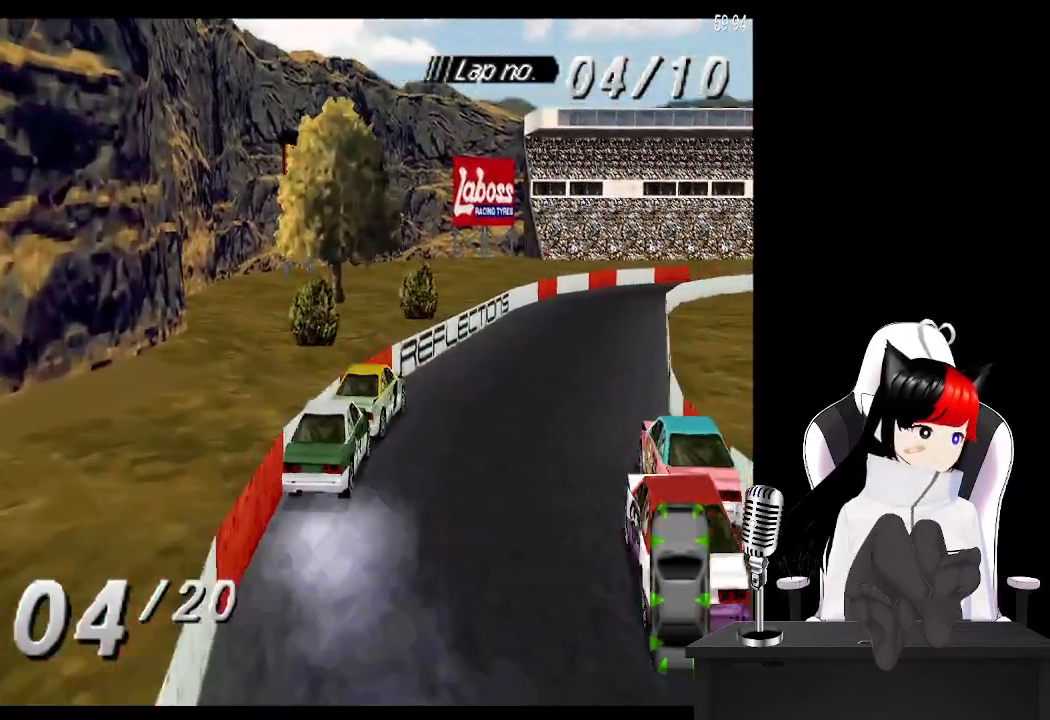
{"buttons": ["CROSS"], "left_stick": "center", "button_events": [[133, "DPAD_LEFT", "down"], [383, "DPAD_LEFT", "up"]]}
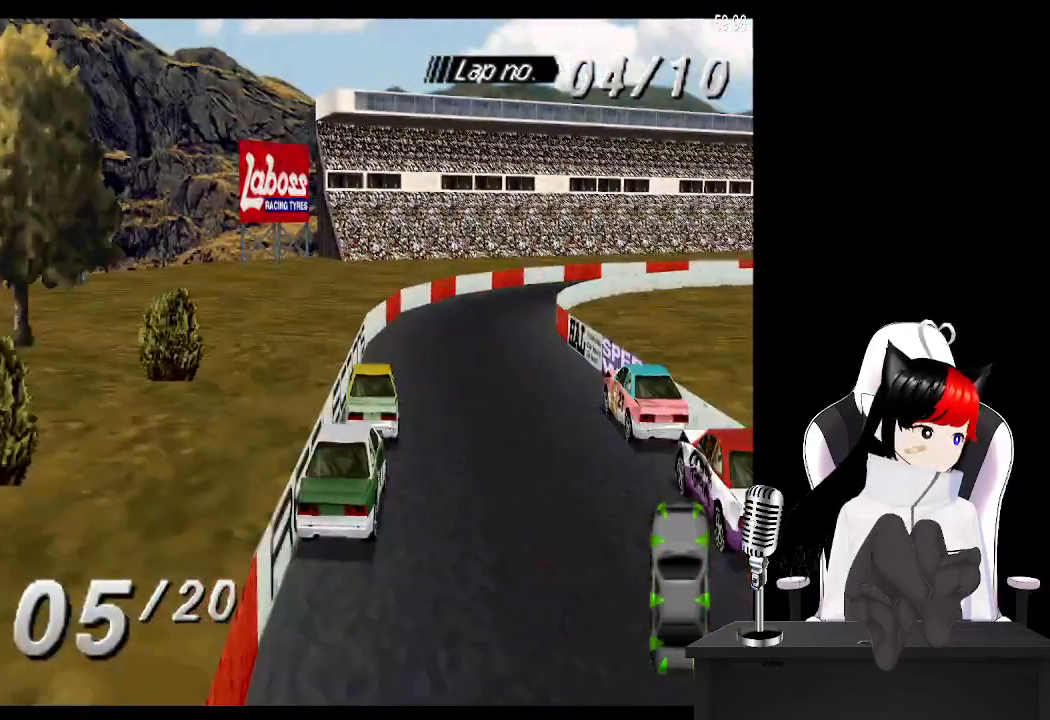
{"buttons": ["CROSS", "DPAD_RIGHT"], "left_stick": "center", "button_events": [[117, "DPAD_RIGHT", "down"]]}
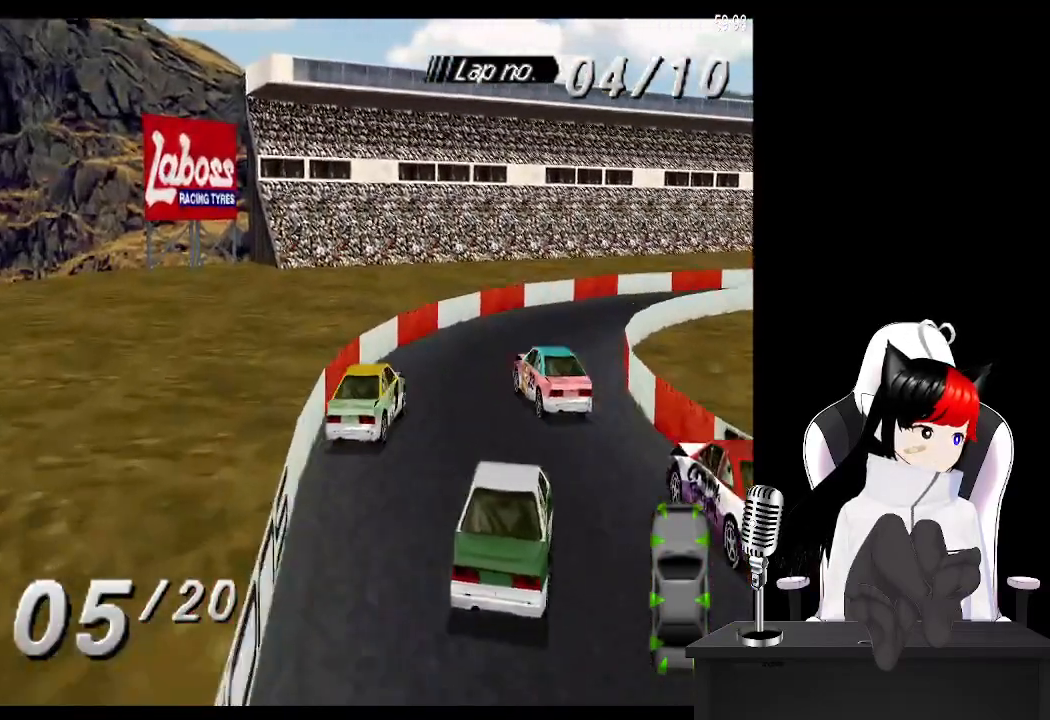
{"buttons": ["CROSS", "DPAD_RIGHT"], "left_stick": "center", "button_events": [[67, "DPAD_RIGHT", "up"], [233, "DPAD_RIGHT", "down"]]}
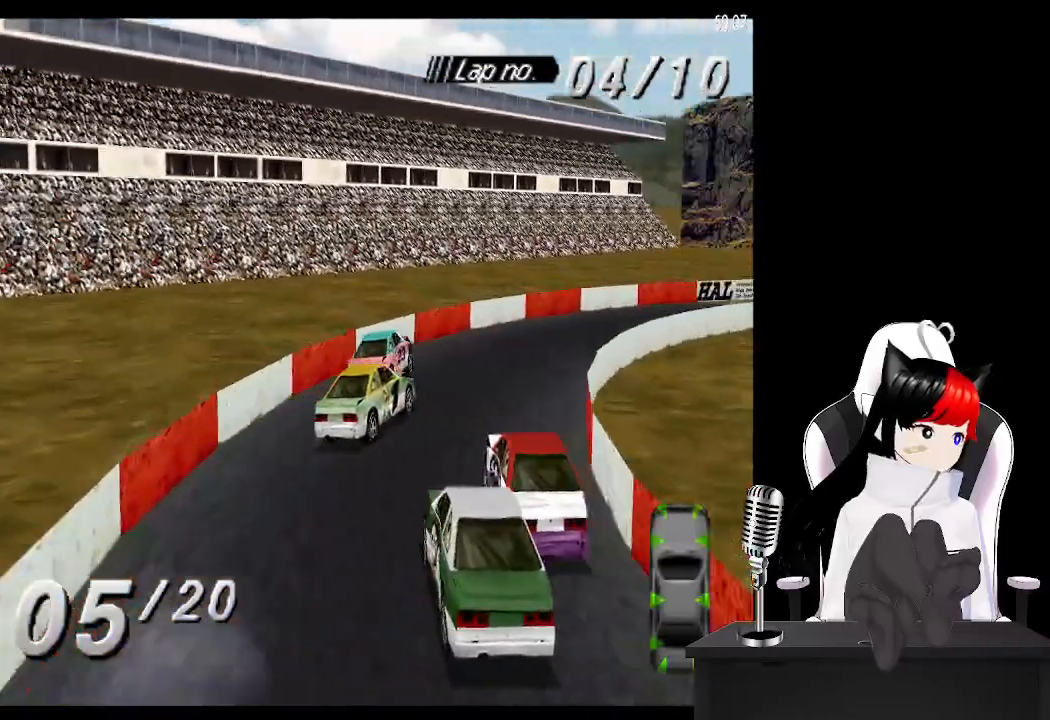
{"buttons": ["CROSS"], "left_stick": "center", "button_events": [[33, "CROSS", "up"], [117, "CROSS", "down"], [183, "DPAD_RIGHT", "up"], [267, "DPAD_RIGHT", "down"], [417, "DPAD_RIGHT", "up"]]}
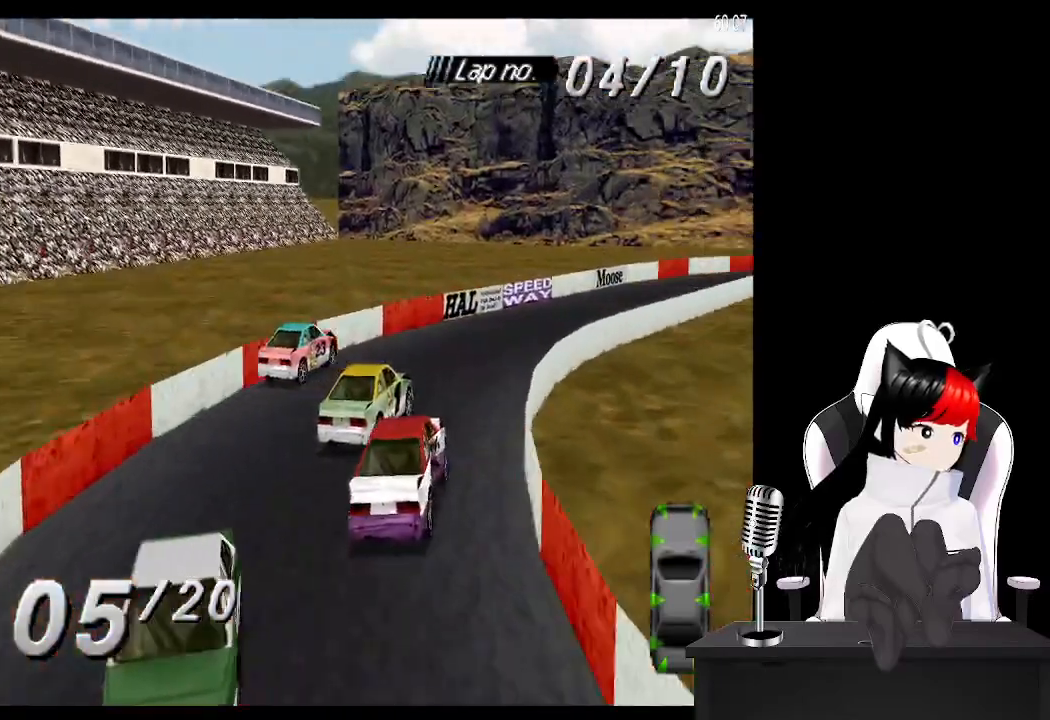
{"buttons": ["CROSS", "DPAD_RIGHT"], "left_stick": "center", "button_events": [[150, "DPAD_RIGHT", "down"], [267, "DPAD_RIGHT", "up"], [500, "DPAD_RIGHT", "down"]]}
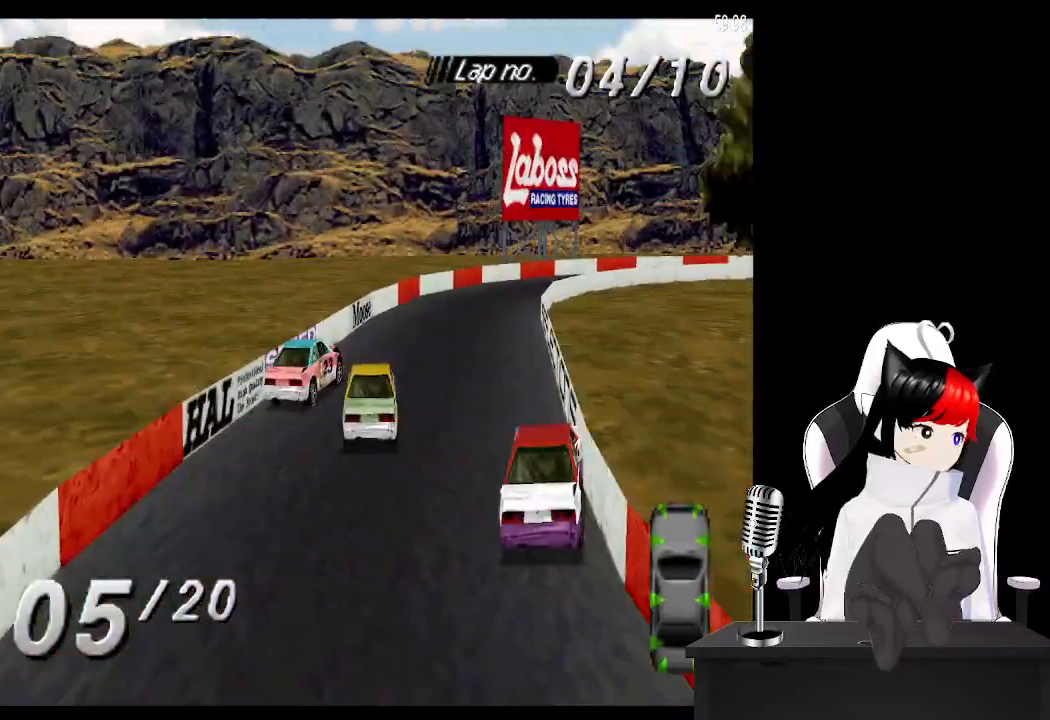
{"buttons": [], "left_stick": "center", "button_events": [[150, "DPAD_RIGHT", "up"], [483, "CROSS", "up"]]}
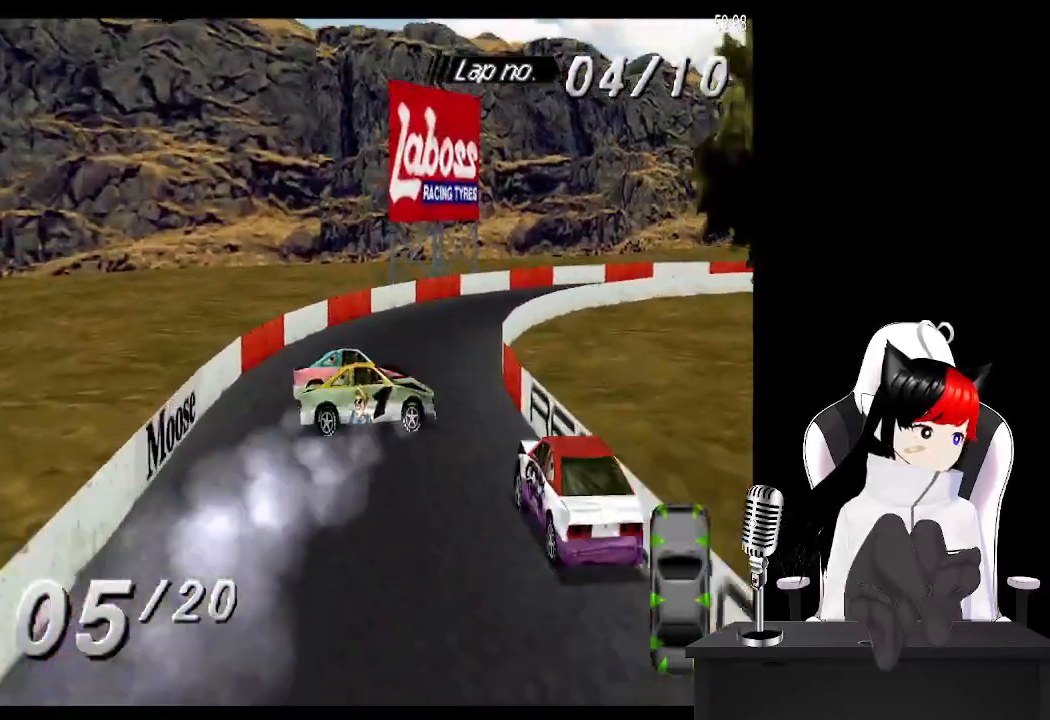
{"buttons": ["SQUARE"], "left_stick": "center", "button_events": [[17, "SQUARE", "down"], [267, "DPAD_LEFT", "down"], [350, "DPAD_LEFT", "up"]]}
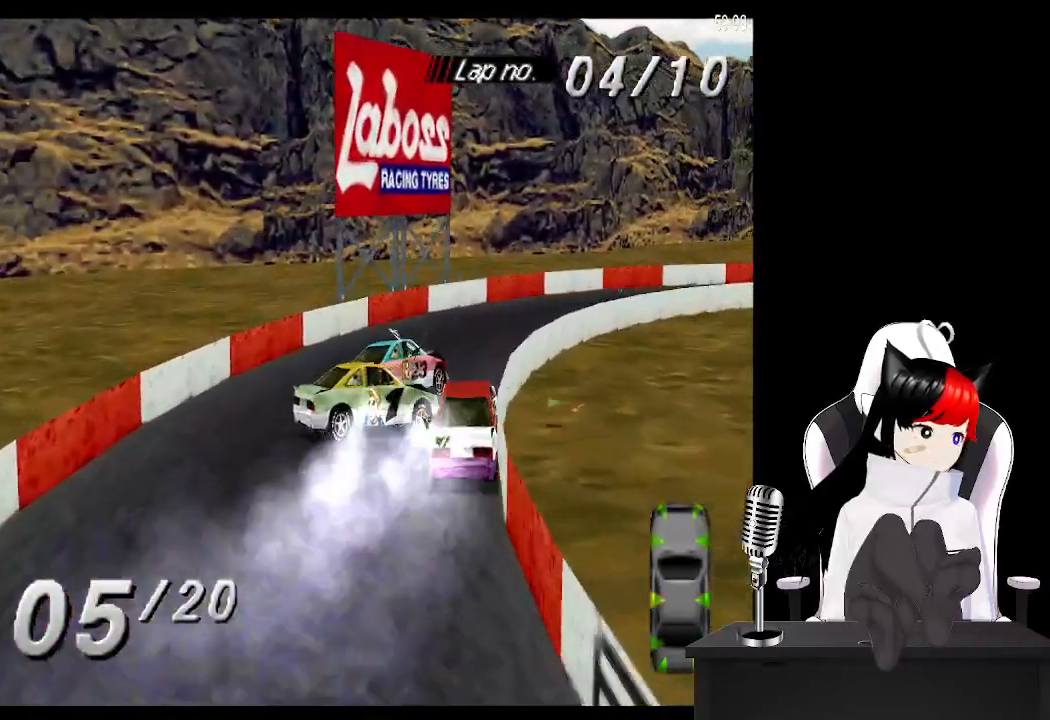
{"buttons": ["CROSS", "DPAD_LEFT"], "left_stick": "center", "button_events": [[50, "SQUARE", "up"], [250, "CROSS", "down"], [400, "DPAD_LEFT", "down"]]}
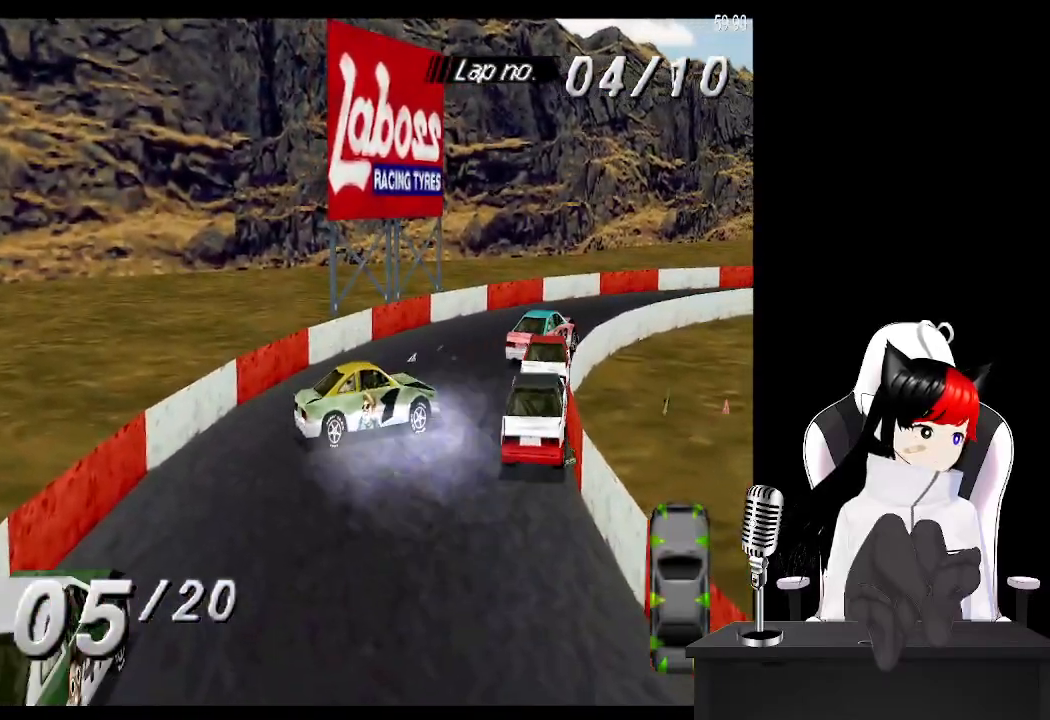
{"buttons": ["CROSS"], "left_stick": "center", "button_events": [[367, "DPAD_LEFT", "up"]]}
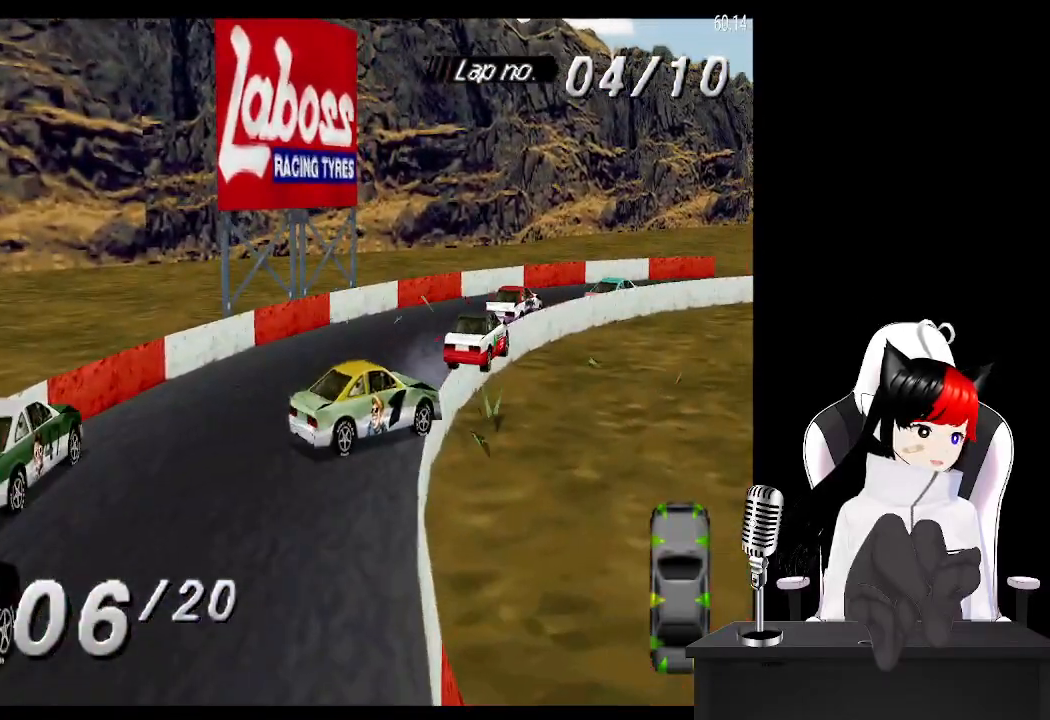
{"buttons": ["CROSS", "DPAD_RIGHT"], "left_stick": "center", "button_events": [[67, "DPAD_RIGHT", "down"]]}
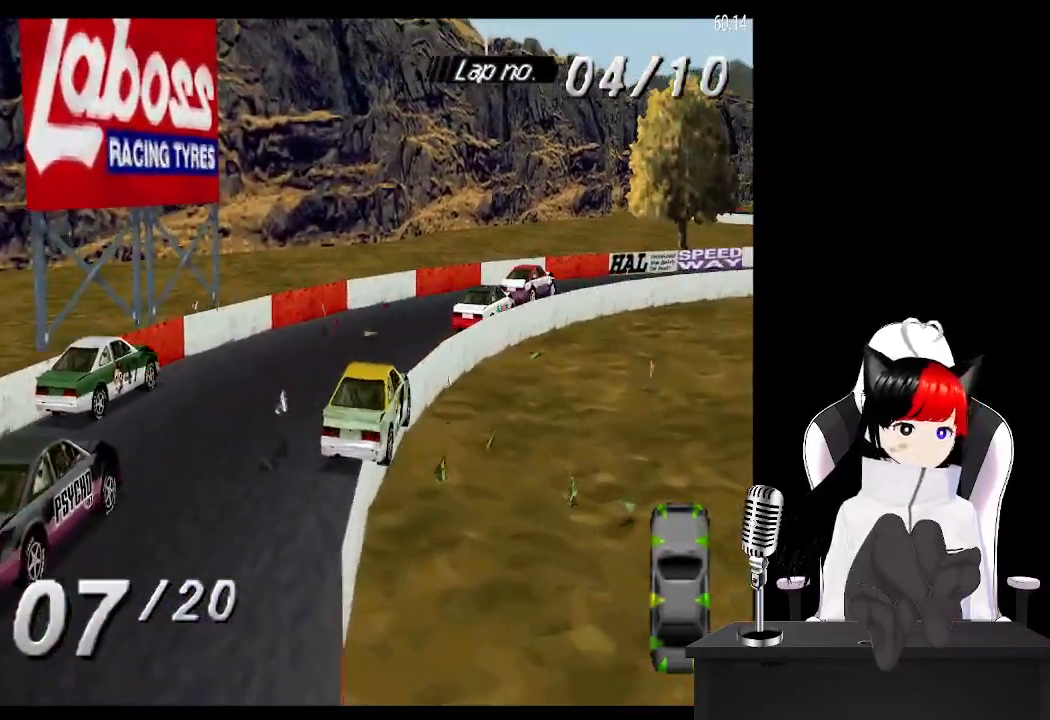
{"buttons": ["CROSS", "DPAD_RIGHT"], "left_stick": "center", "button_events": [[100, "DPAD_RIGHT", "up"], [233, "DPAD_RIGHT", "down"]]}
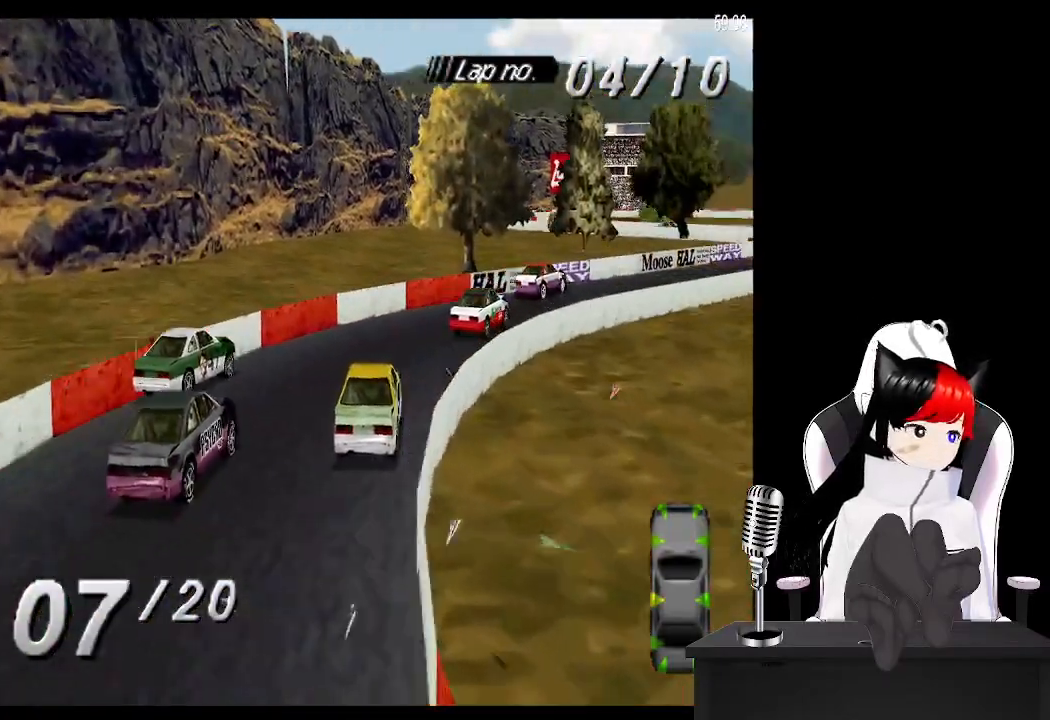
{"buttons": ["CROSS"], "left_stick": "center", "button_events": [[317, "DPAD_RIGHT", "up"]]}
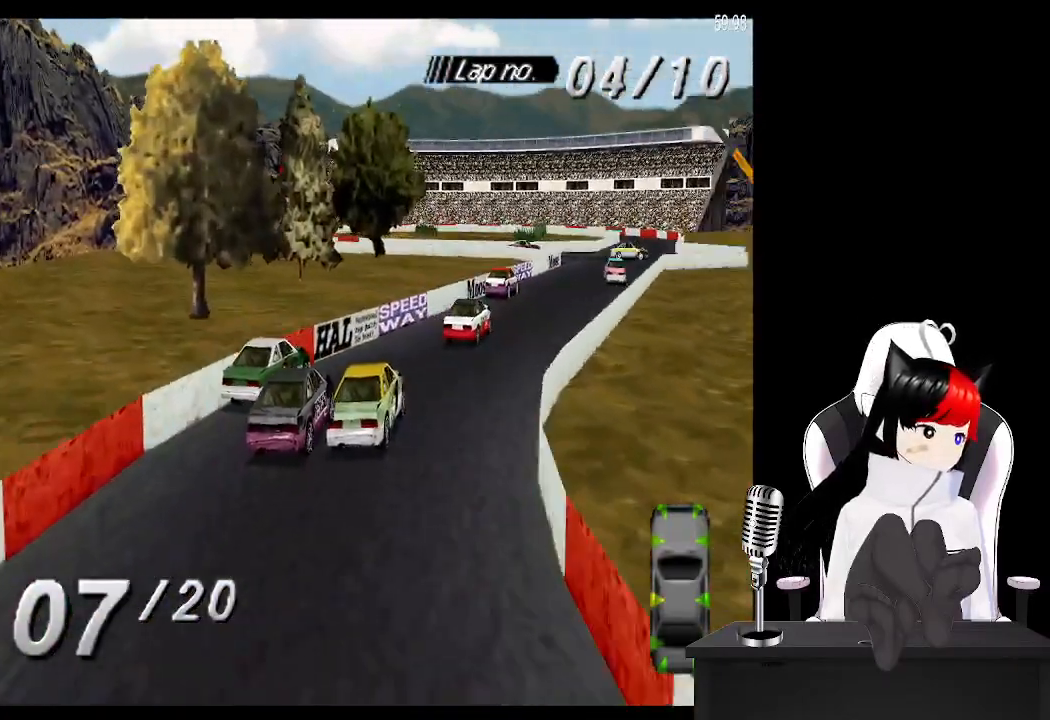
{"buttons": ["CROSS"], "left_stick": "center", "button_events": []}
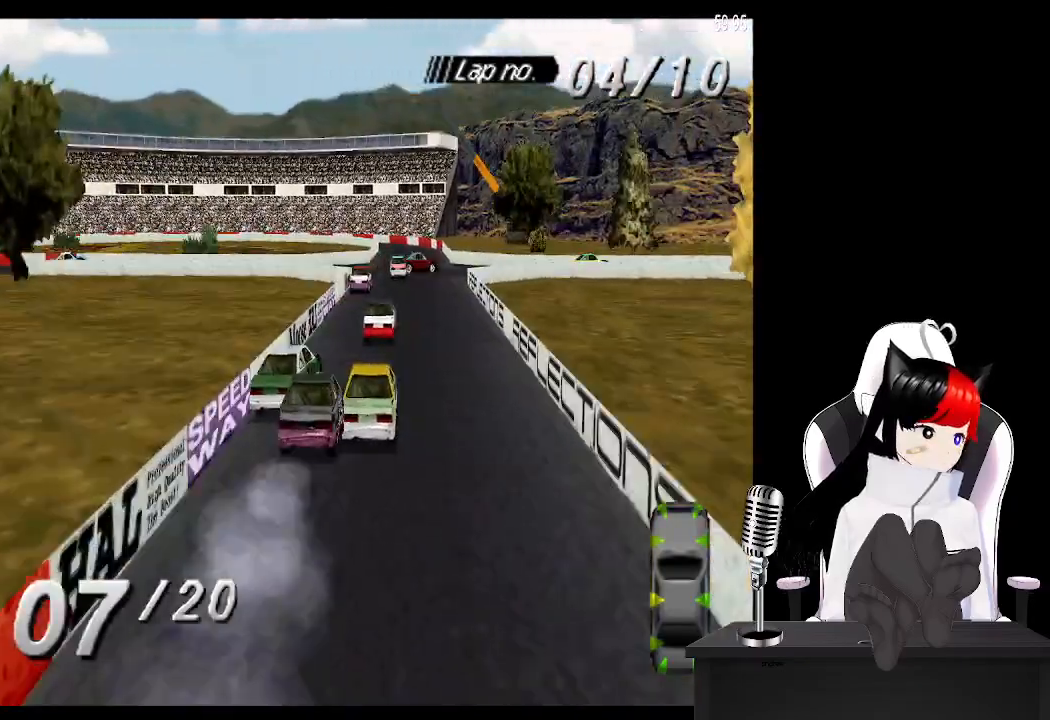
{"buttons": ["CROSS"], "left_stick": "center", "button_events": [[333, "DPAD_RIGHT", "down"], [450, "DPAD_RIGHT", "up"]]}
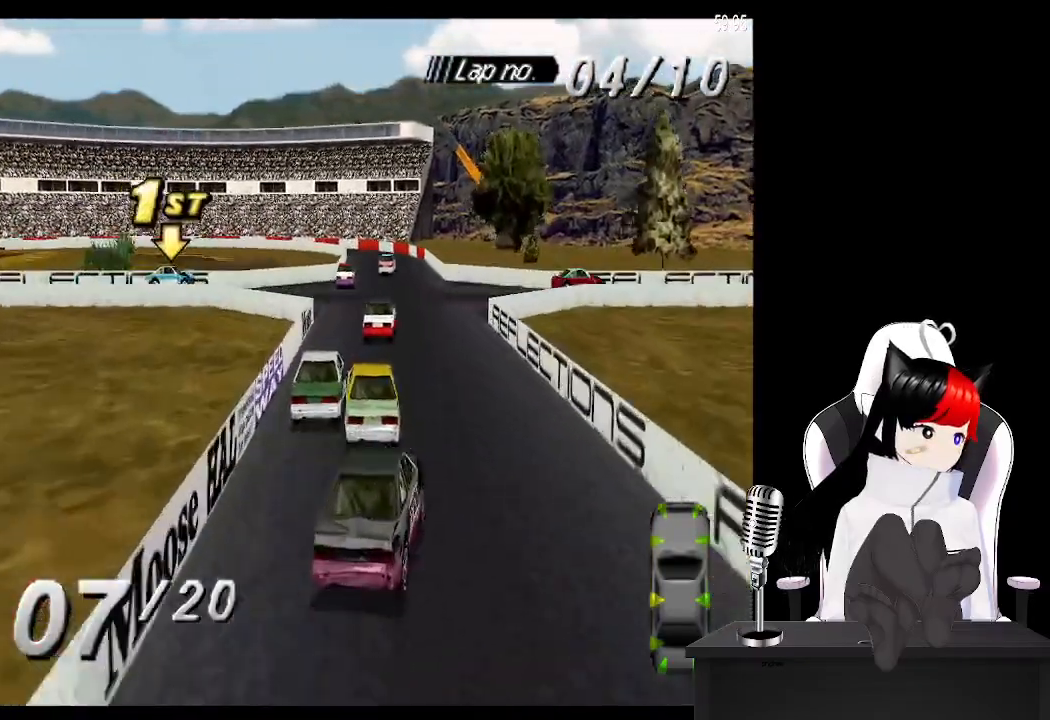
{"buttons": ["CROSS"], "left_stick": "center", "button_events": [[167, "CROSS", "up"], [267, "DPAD_LEFT", "down"], [400, "CROSS", "down"], [400, "DPAD_LEFT", "up"]]}
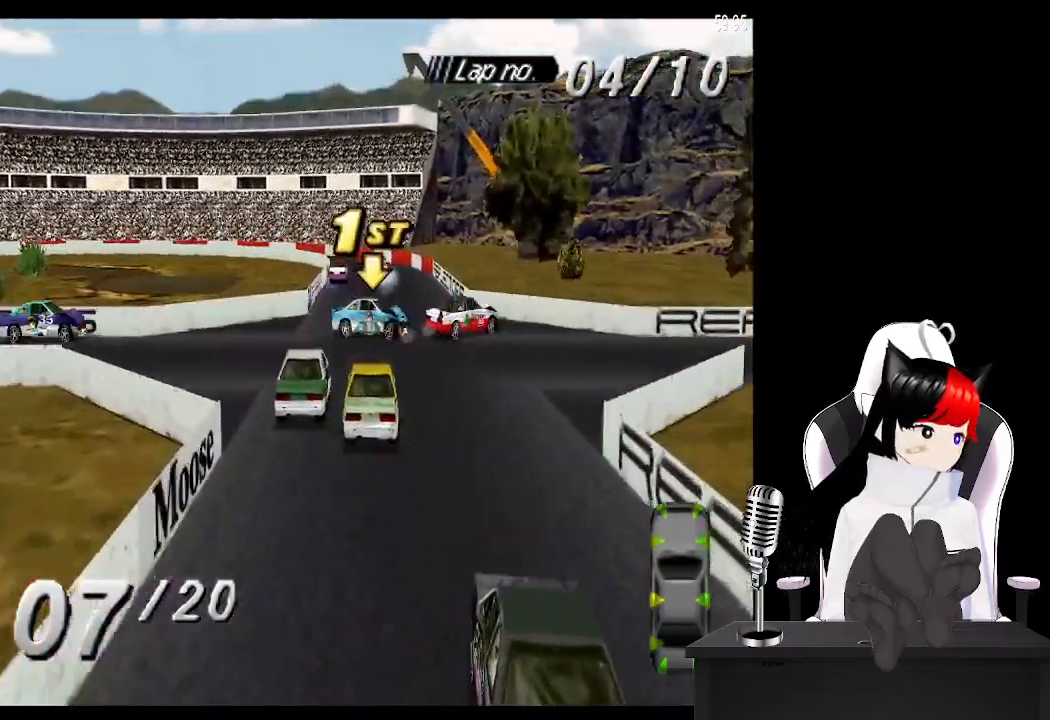
{"buttons": ["CROSS", "DPAD_LEFT"], "left_stick": "center", "button_events": [[483, "DPAD_LEFT", "down"]]}
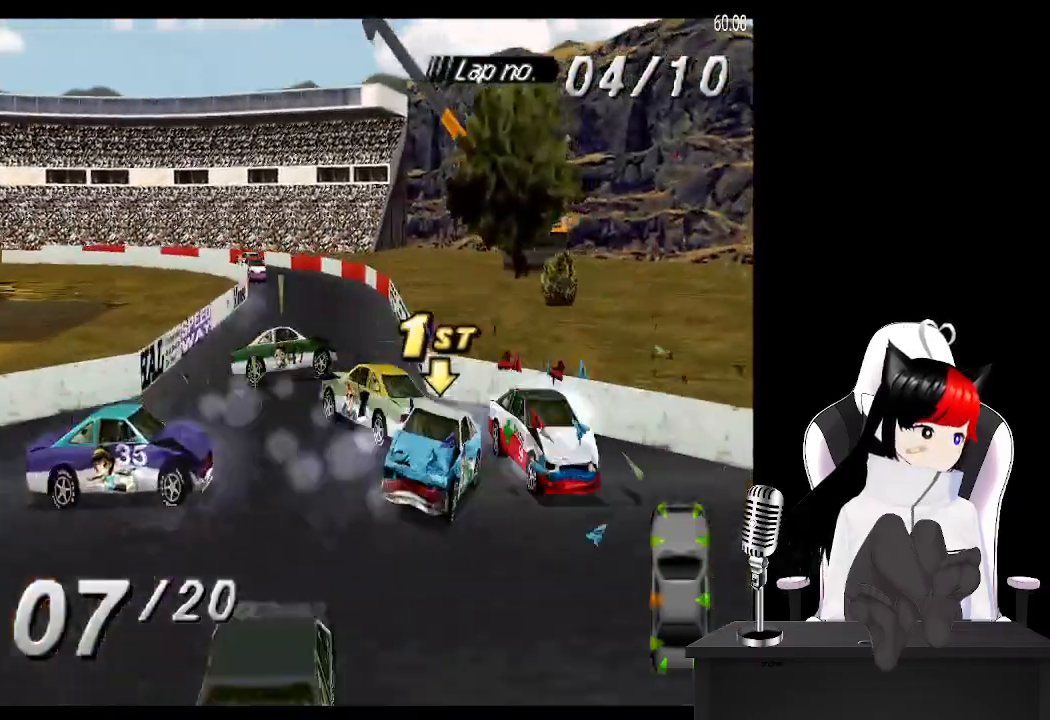
{"buttons": ["CROSS"], "left_stick": "center", "button_events": [[167, "DPAD_LEFT", "up"], [267, "CROSS", "up"], [467, "CROSS", "down"]]}
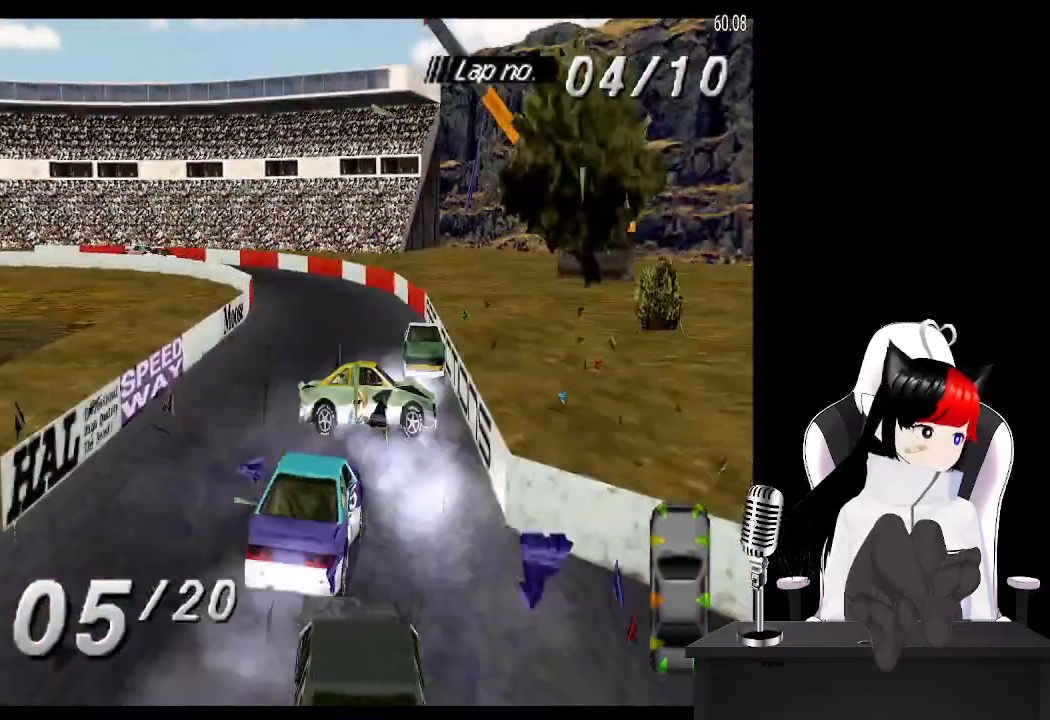
{"buttons": ["SQUARE", "DPAD_LEFT"], "left_stick": "center", "button_events": [[200, "CROSS", "up"], [233, "SQUARE", "down"], [283, "DPAD_LEFT", "down"]]}
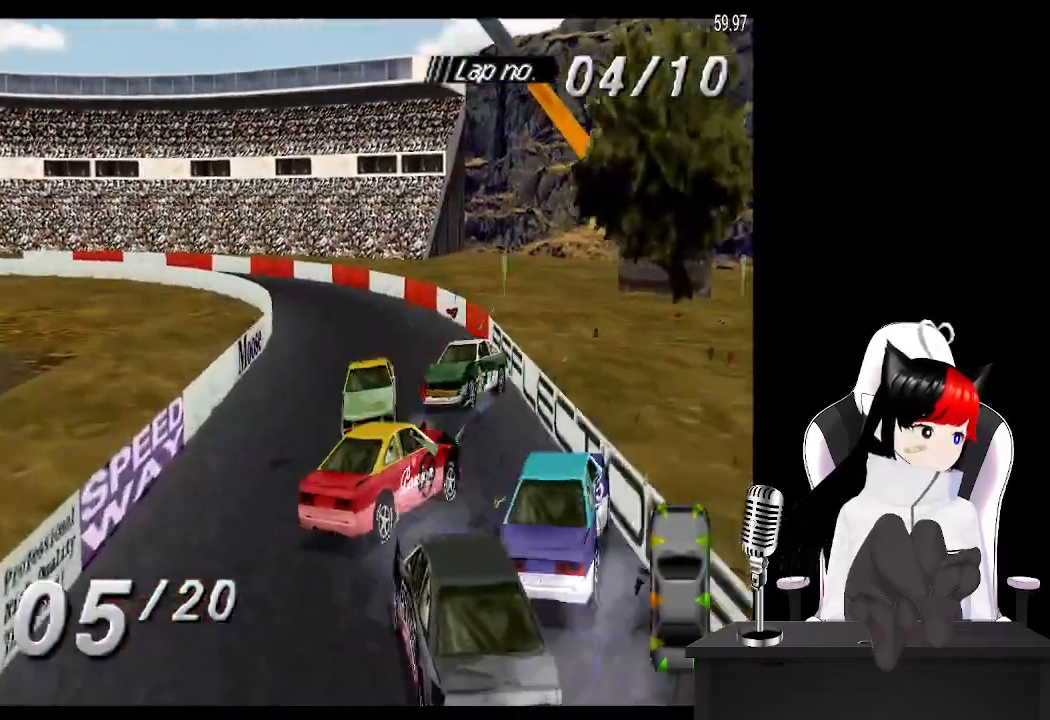
{"buttons": ["SQUARE", "DPAD_LEFT"], "left_stick": "center", "button_events": [[250, "DPAD_LEFT", "up"], [450, "DPAD_LEFT", "down"]]}
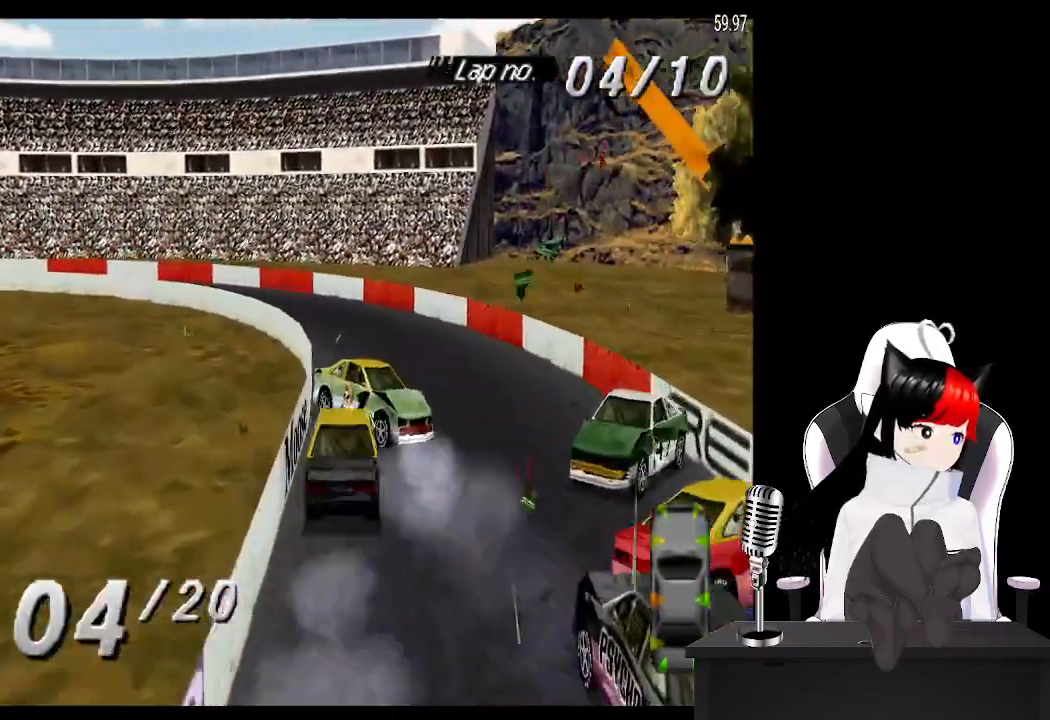
{"buttons": ["SQUARE", "DPAD_RIGHT"], "left_stick": "center", "button_events": [[183, "DPAD_LEFT", "up"], [300, "DPAD_RIGHT", "down"], [333, "SQUARE", "up"], [467, "SQUARE", "down"]]}
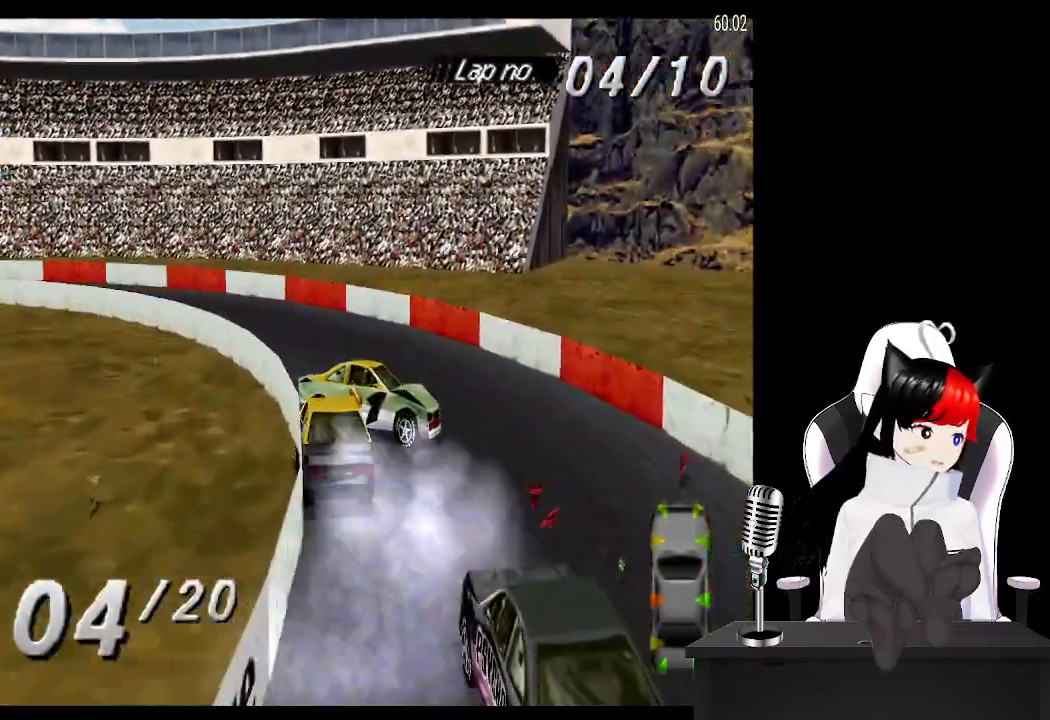
{"buttons": ["SQUARE"], "left_stick": "center", "button_events": [[500, "DPAD_RIGHT", "up"]]}
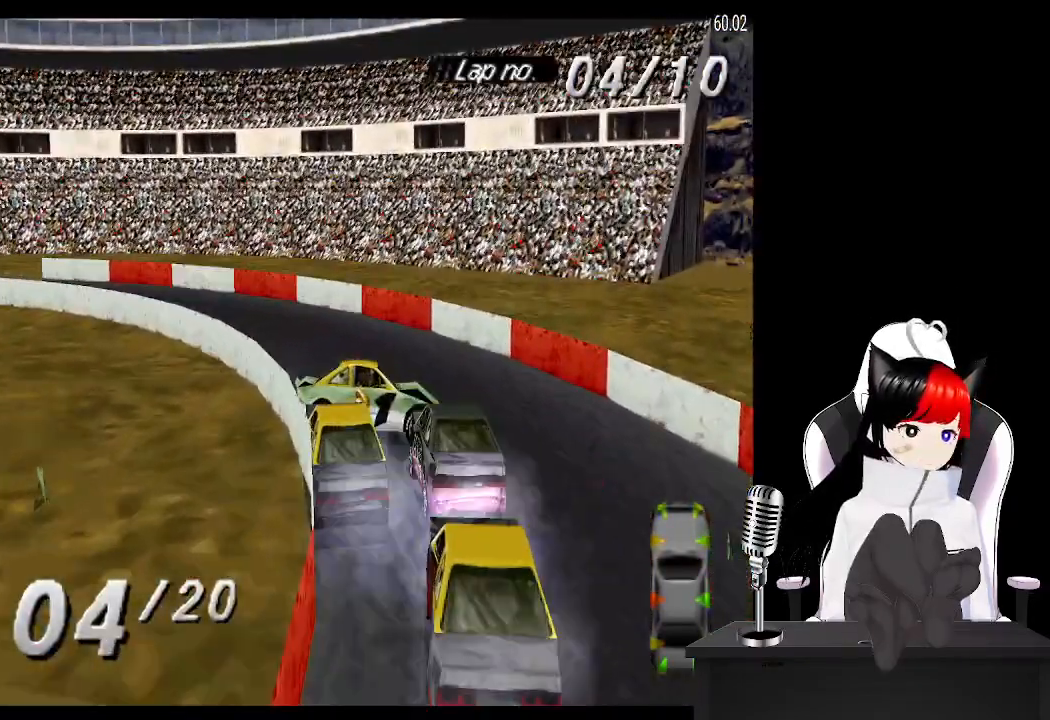
{"buttons": ["CROSS", "DPAD_LEFT"], "left_stick": "center", "button_events": [[50, "SQUARE", "up"], [283, "DPAD_LEFT", "down"], [333, "CROSS", "down"]]}
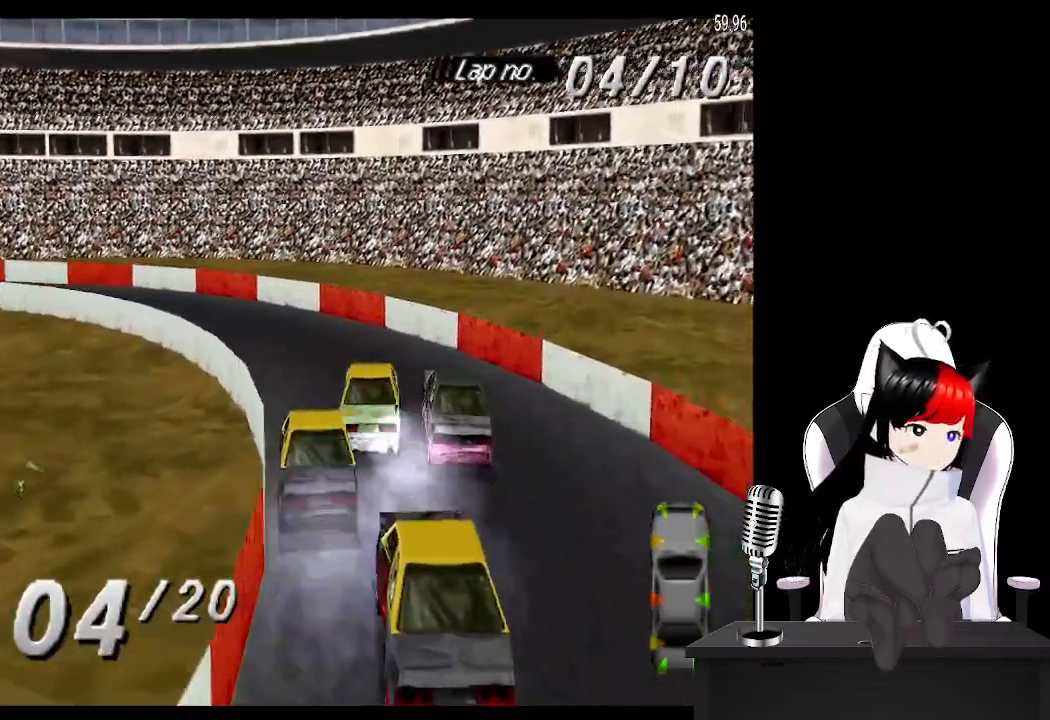
{"buttons": ["CROSS"], "left_stick": "center", "button_events": [[217, "DPAD_LEFT", "up"]]}
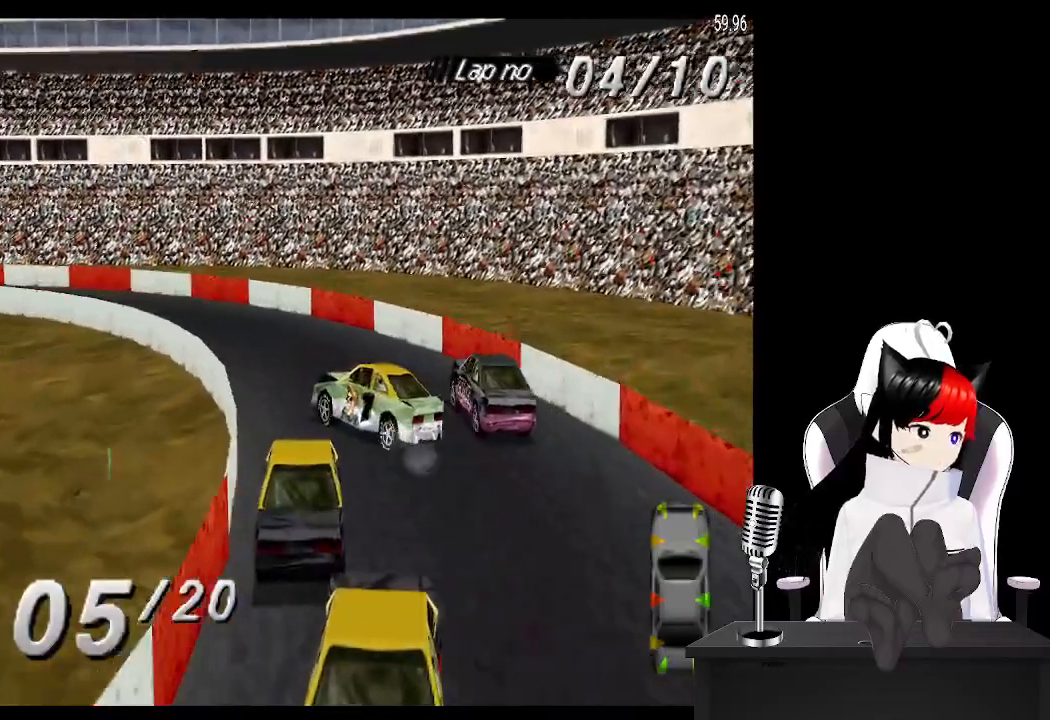
{"buttons": ["CROSS"], "left_stick": "center", "button_events": [[33, "DPAD_LEFT", "down"], [167, "DPAD_LEFT", "up"]]}